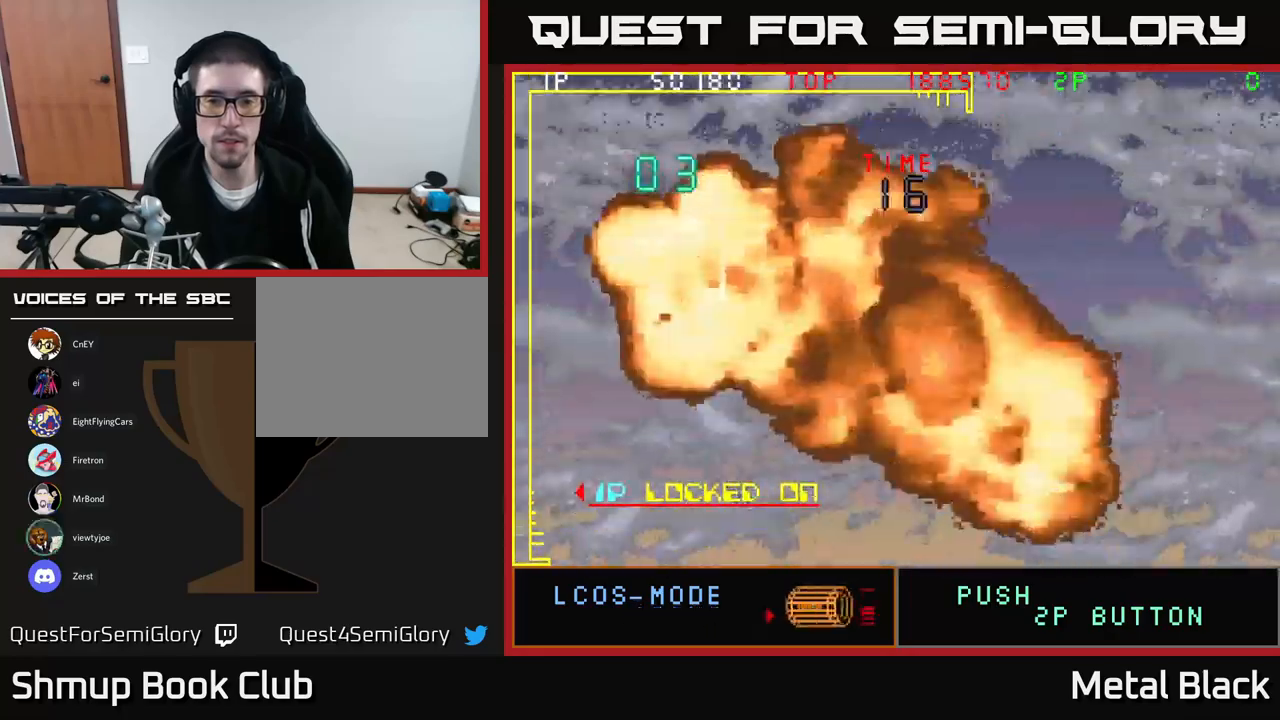
Gameplay with a controller (Xbox layout); each line is a JSON object with the inputs held at the frame after it. "events" lists button and stick changes between this image and that frame as [ms after this image, input, new state], when the widget could be followed in between. Not read: left_stick right_stick.
{"buttons": ["DPAD_DOWN", "DPAD_RIGHT"], "events": [[450, "DPAD_DOWN", "down"], [450, "DPAD_RIGHT", "down"]]}
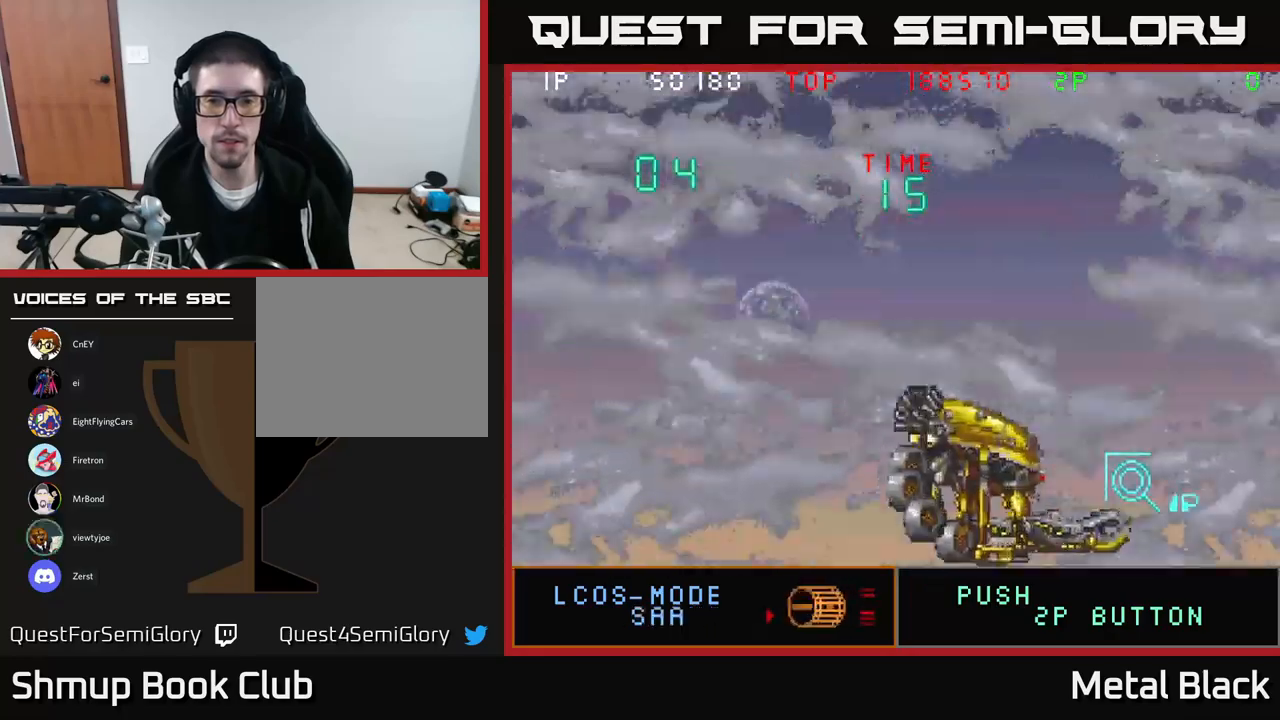
{"buttons": ["A", "DPAD_DOWN", "DPAD_LEFT"], "events": [[117, "DPAD_DOWN", "up"], [183, "DPAD_RIGHT", "up"], [200, "DPAD_LEFT", "down"], [300, "A", "down"], [300, "DPAD_DOWN", "down"], [383, "A", "up"], [450, "A", "down"]]}
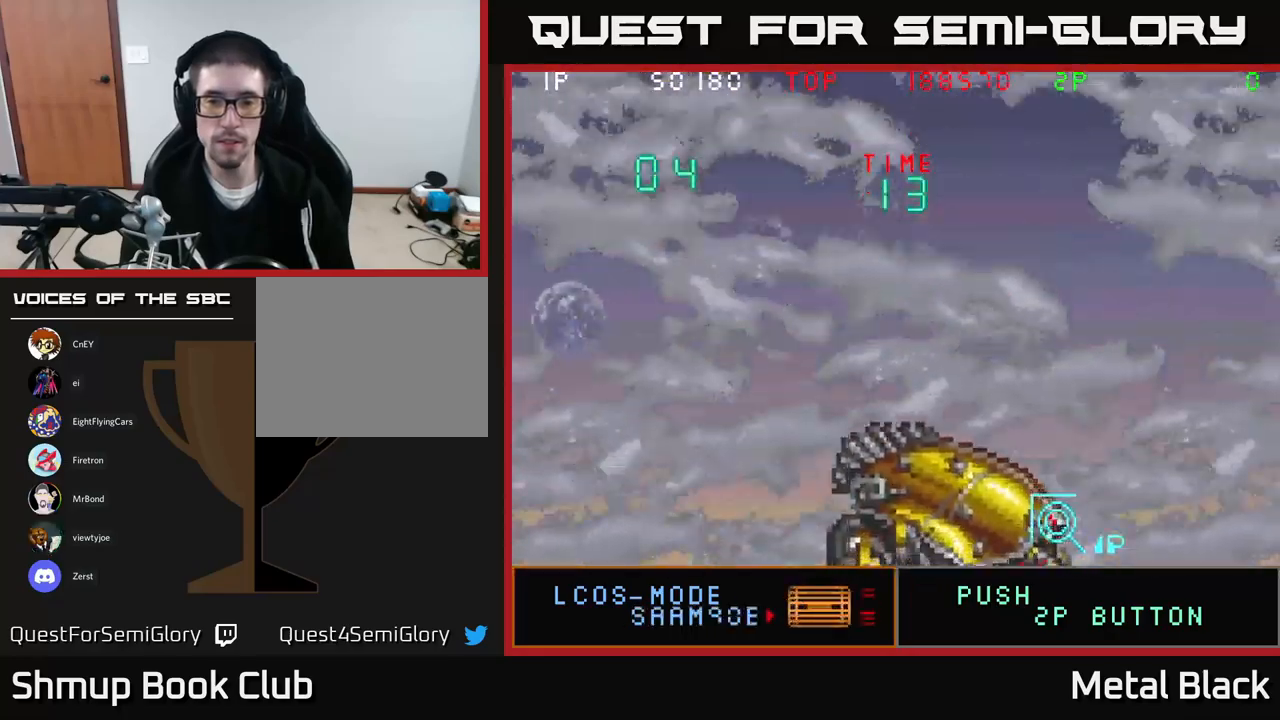
{"buttons": ["DPAD_UP", "DPAD_LEFT"], "events": [[33, "A", "up"], [33, "DPAD_DOWN", "up"], [267, "DPAD_UP", "down"]]}
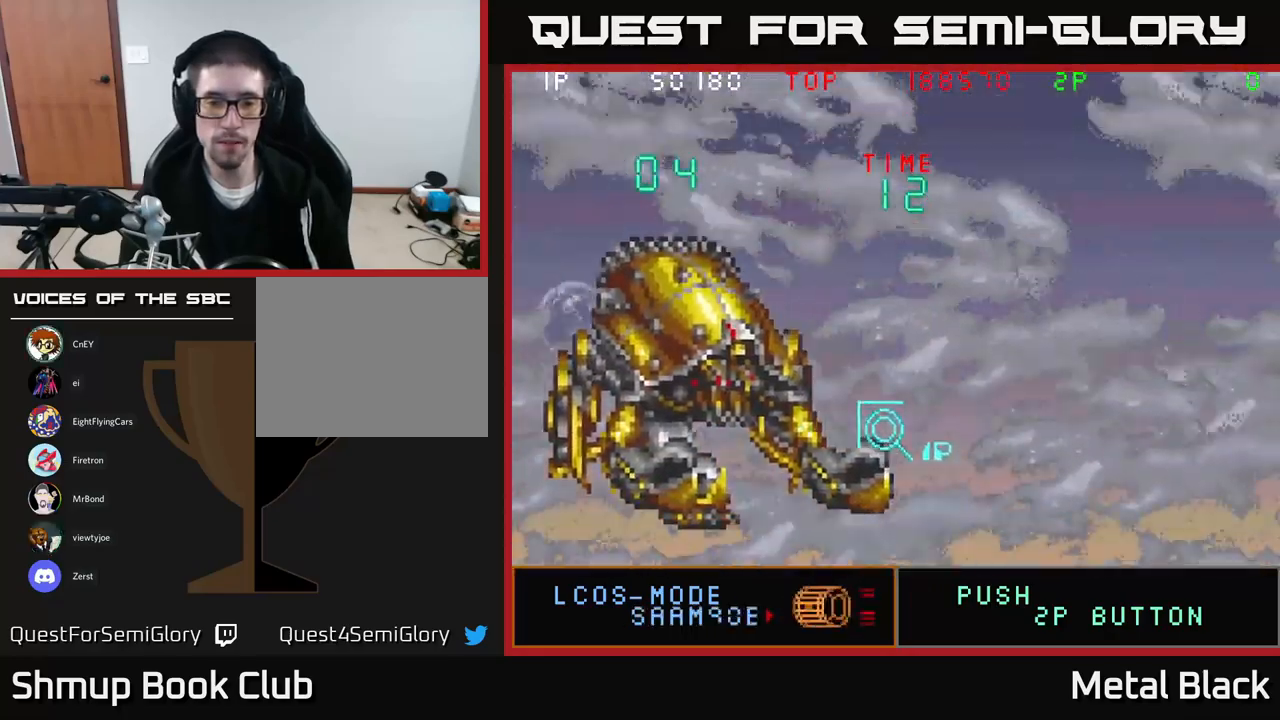
{"buttons": ["DPAD_UP", "DPAD_LEFT"], "events": [[183, "DPAD_UP", "up"], [383, "DPAD_UP", "down"]]}
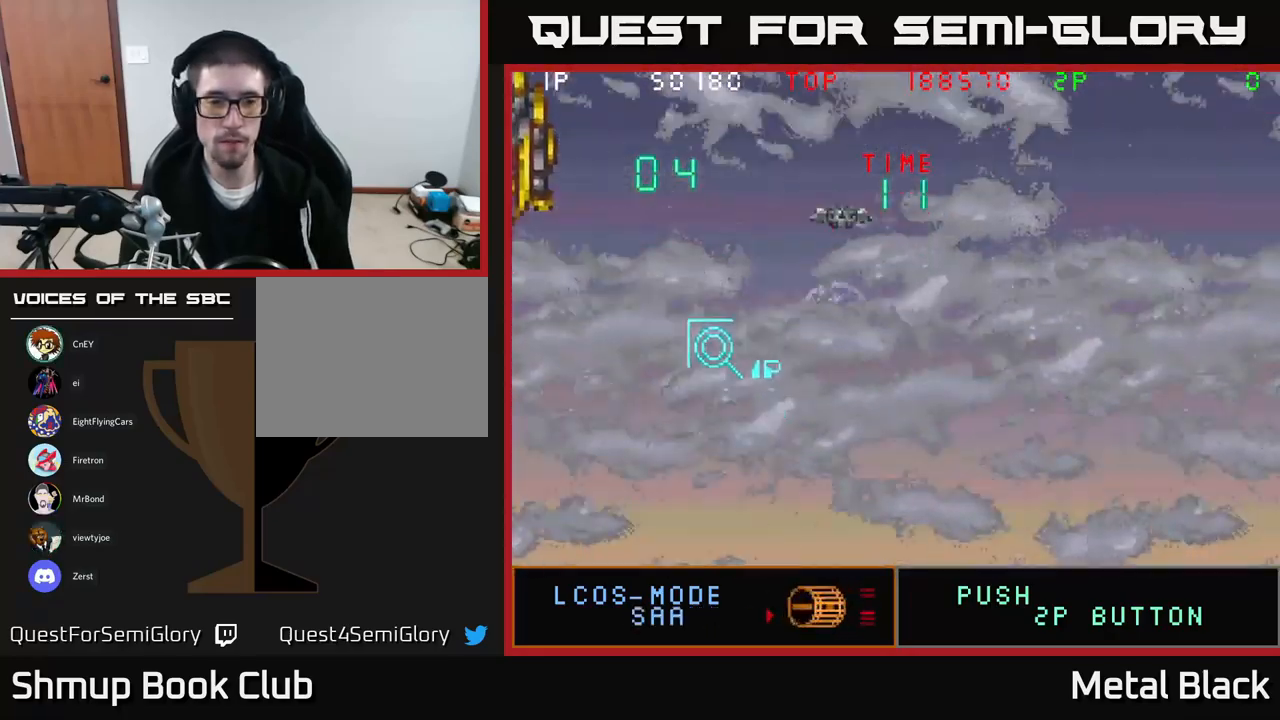
{"buttons": ["DPAD_UP", "DPAD_RIGHT"], "events": [[283, "DPAD_LEFT", "up"], [367, "DPAD_RIGHT", "down"]]}
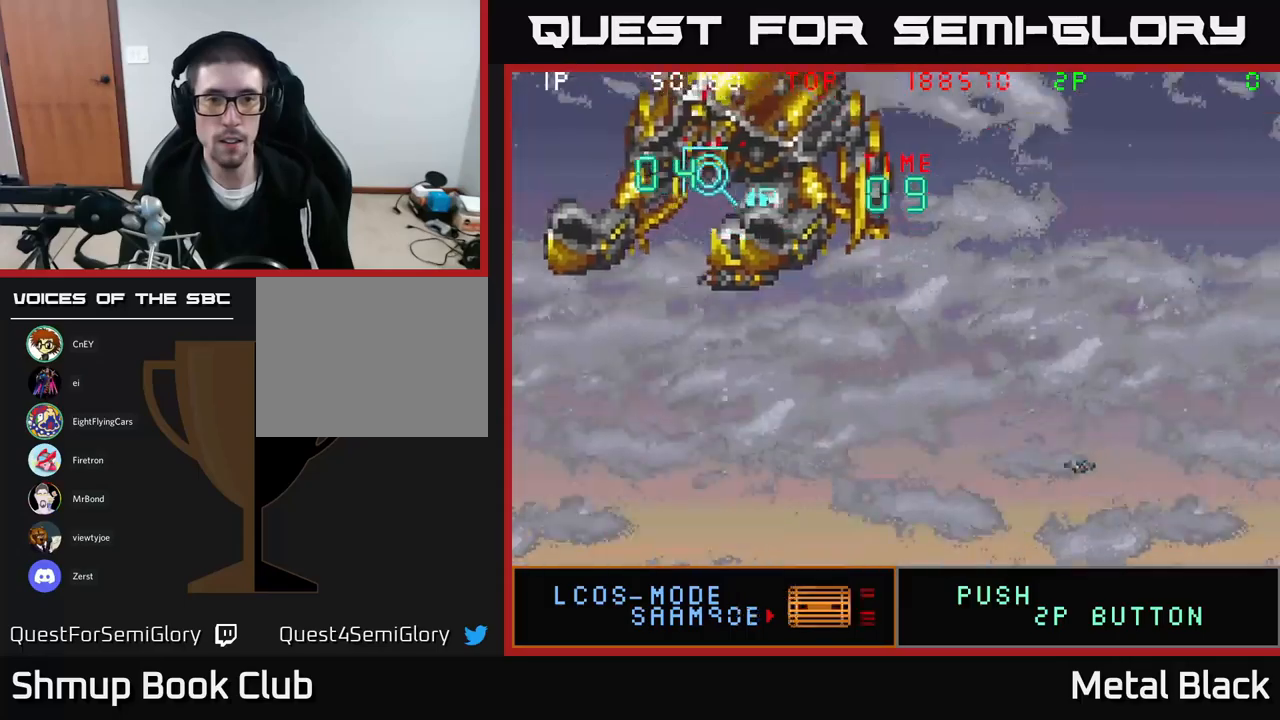
{"buttons": ["DPAD_DOWN", "DPAD_RIGHT"], "events": [[150, "DPAD_UP", "up"], [200, "A", "down"], [200, "DPAD_DOWN", "down"], [300, "A", "up"], [367, "A", "down"], [417, "A", "up"], [483, "DPAD_DOWN", "up"], [500, "DPAD_DOWN", "down"]]}
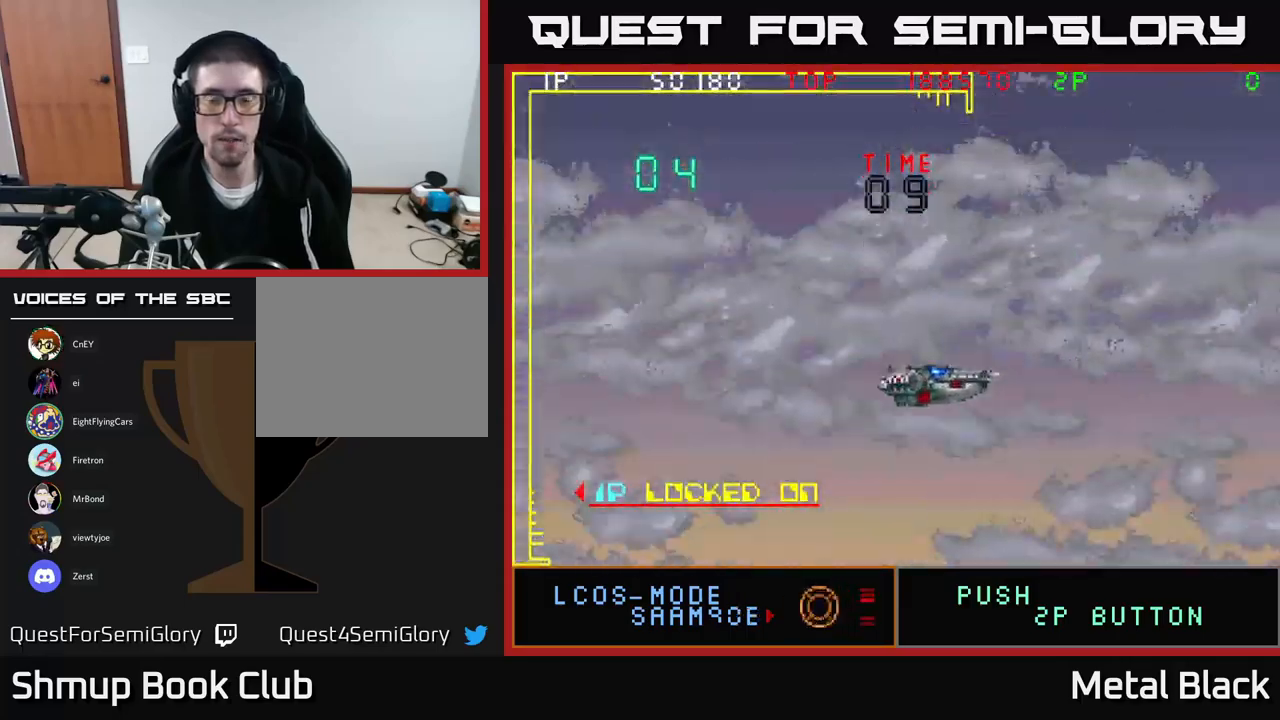
{"buttons": [], "events": [[33, "DPAD_RIGHT", "up"], [50, "DPAD_DOWN", "up"]]}